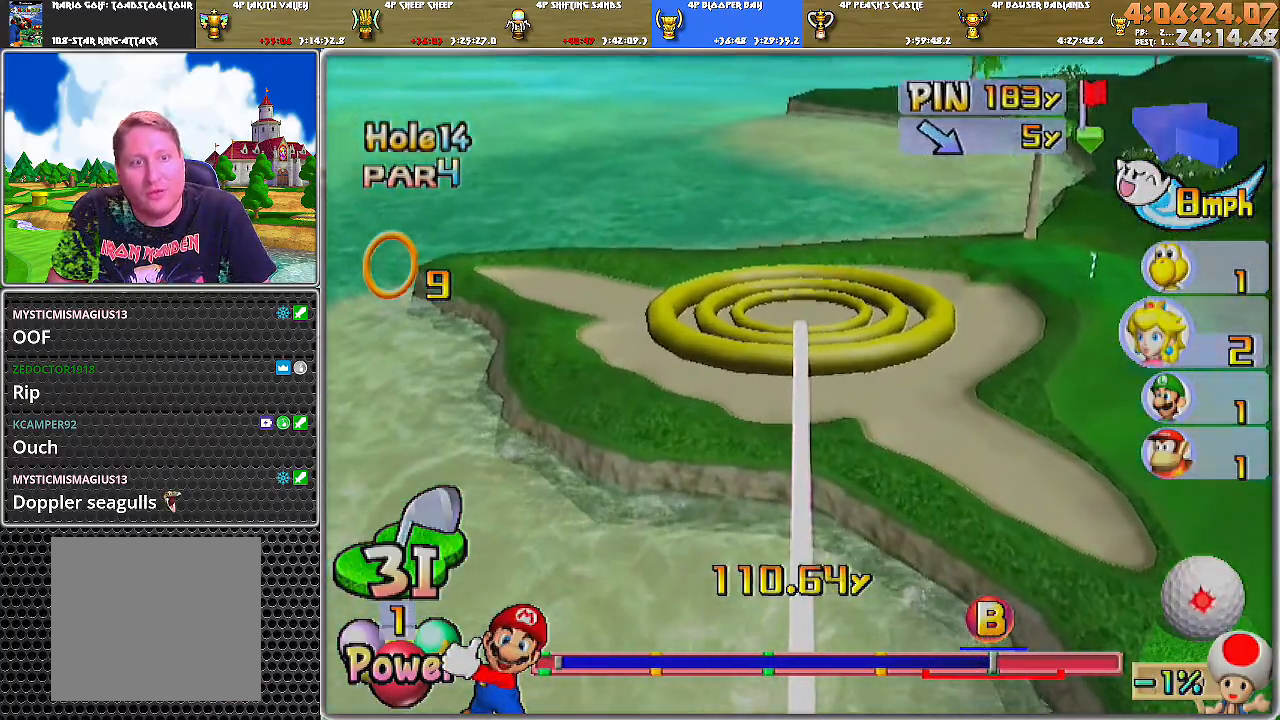
Gameplay with a controller (Nintendo layout); each line is a JSON object with the inputs held at the frame after it. "events" lists button and stick changes between this image and that frame as [ms after this image, input, new state], when the widget could be followed in between. Not read: L2 L3 R1 R2 R3.
{"buttons": [], "left_stick": "center", "right_stick": "center", "events": []}
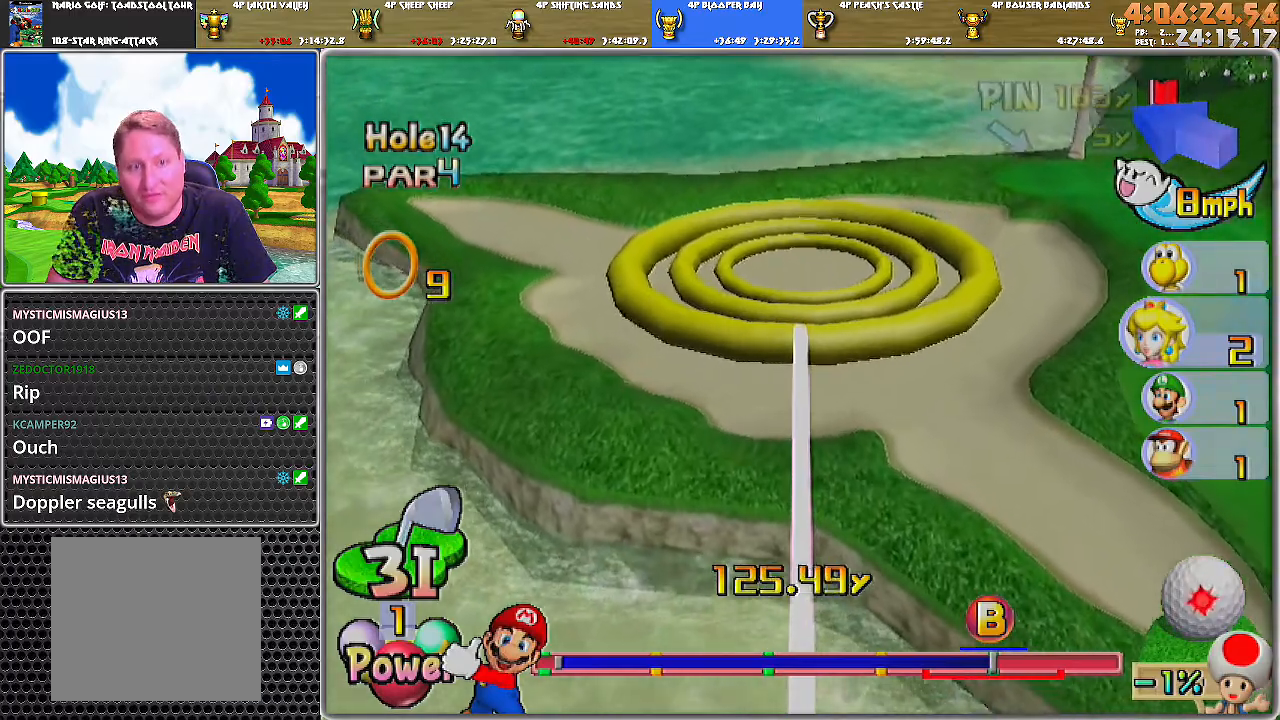
{"buttons": [], "left_stick": "center", "right_stick": "center", "events": []}
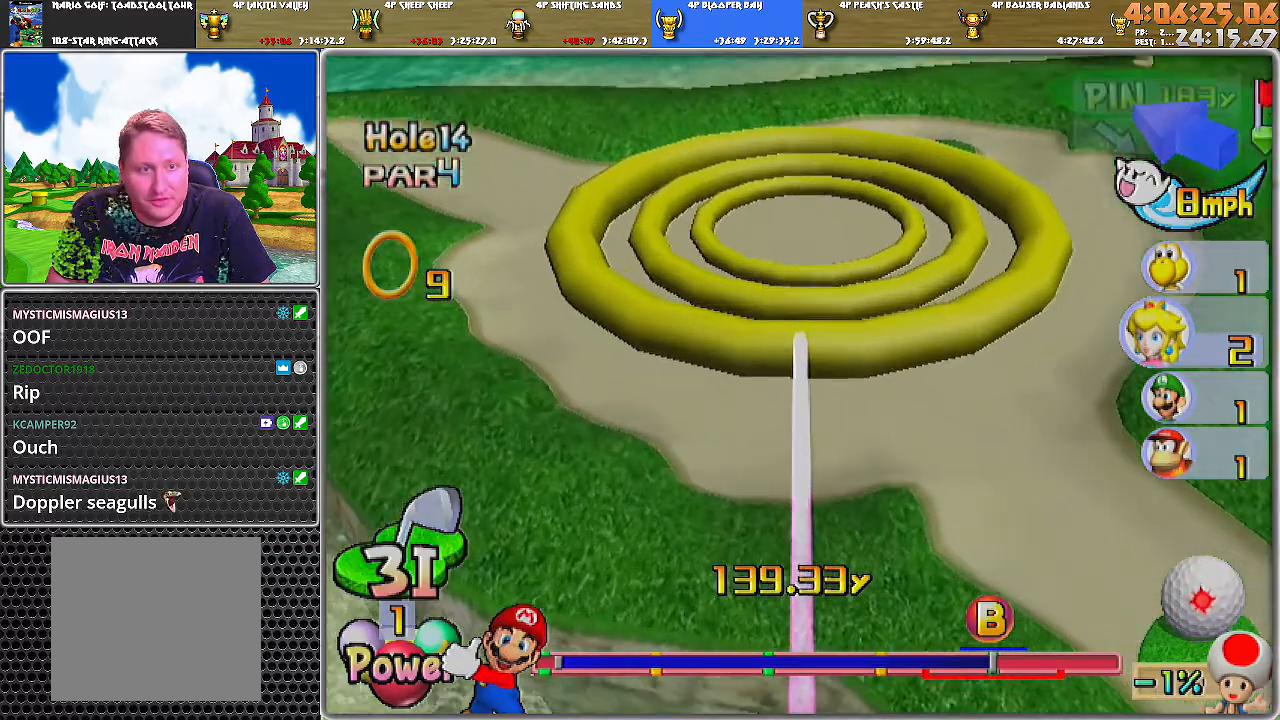
{"buttons": [], "left_stick": "center", "right_stick": "center", "events": []}
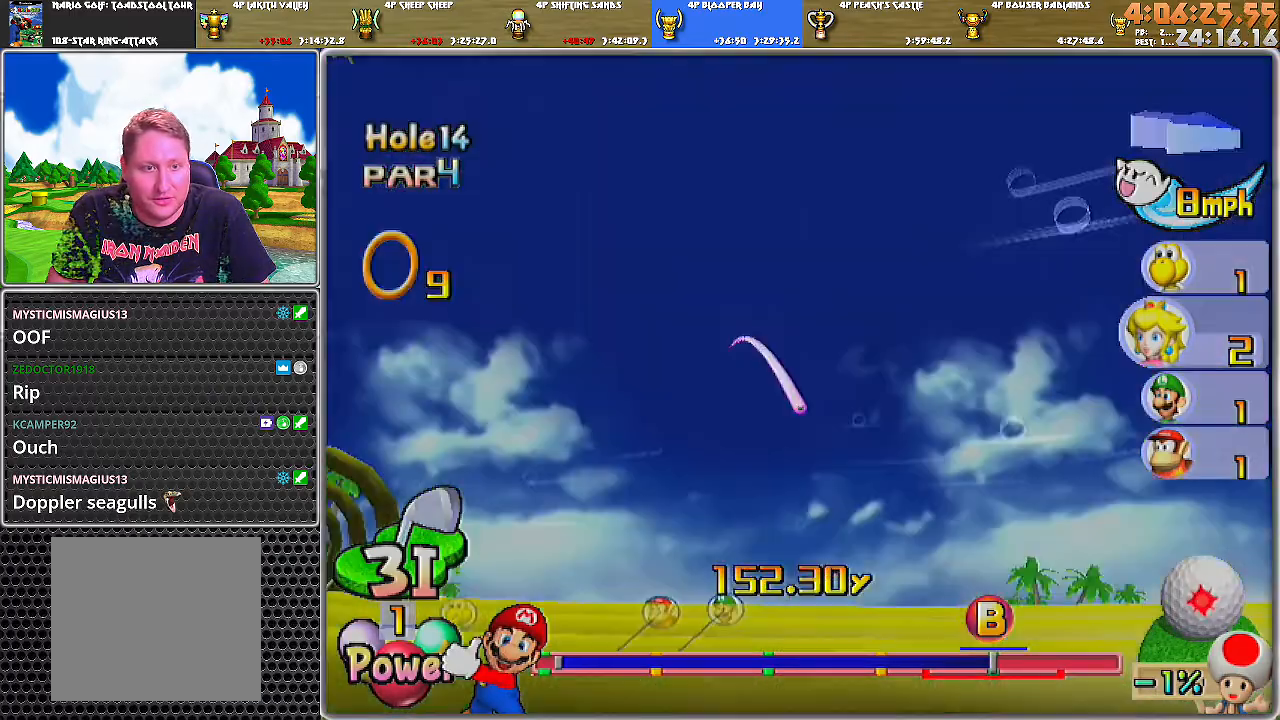
{"buttons": ["A"], "left_stick": "center", "right_stick": "center", "events": [[367, "A", "down"]]}
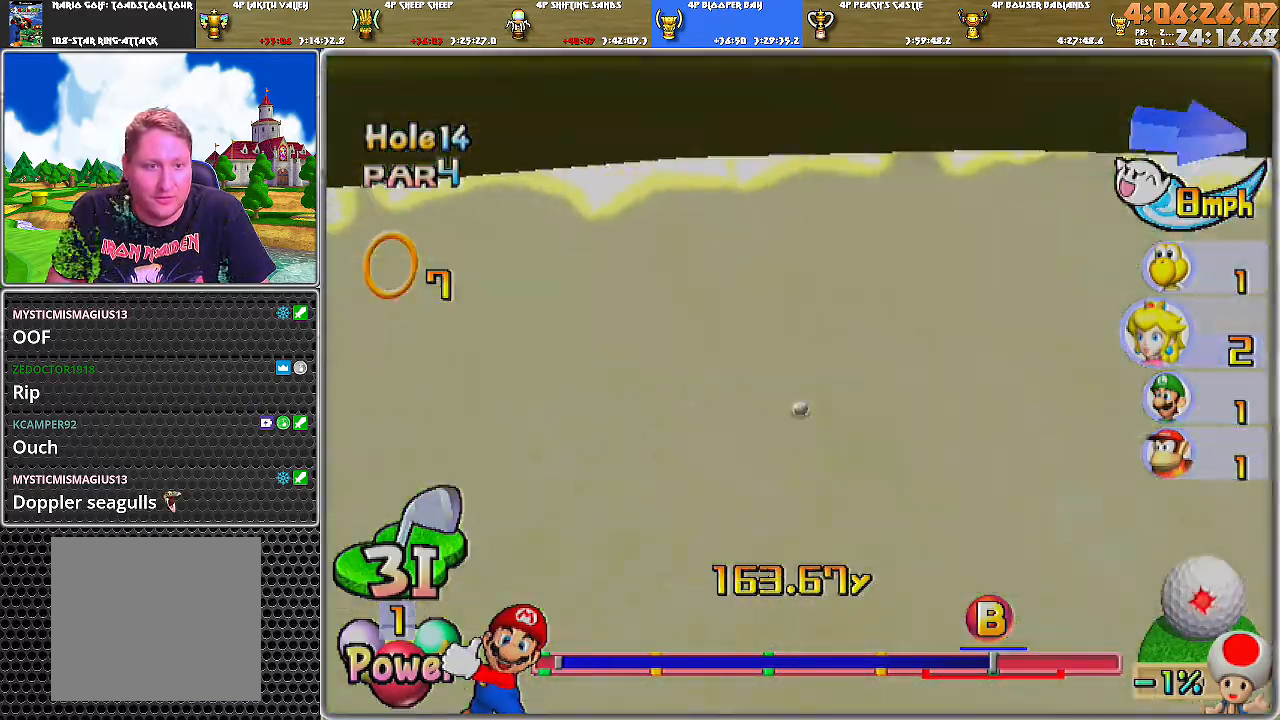
{"buttons": ["A"], "left_stick": "center", "right_stick": "center", "events": []}
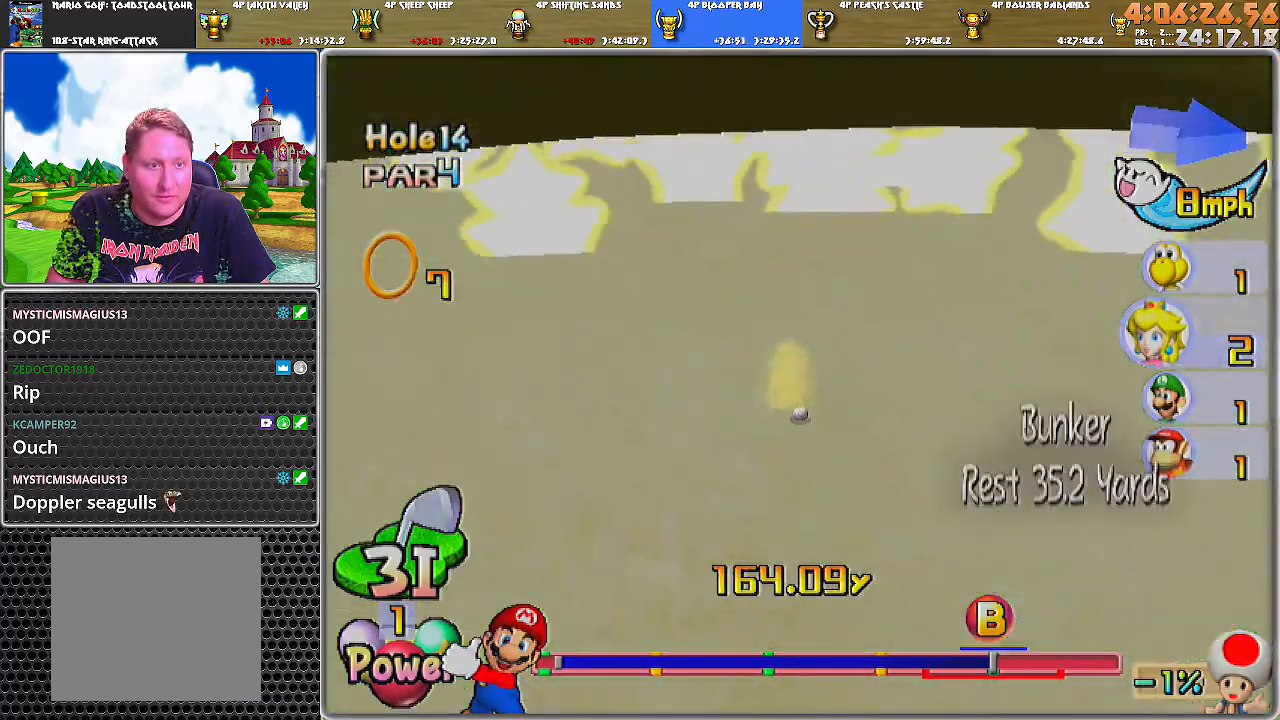
{"buttons": [], "left_stick": "center", "right_stick": "center", "events": [[150, "A", "up"], [217, "A", "down"], [284, "A", "up"], [334, "A", "down"], [401, "A", "up"]]}
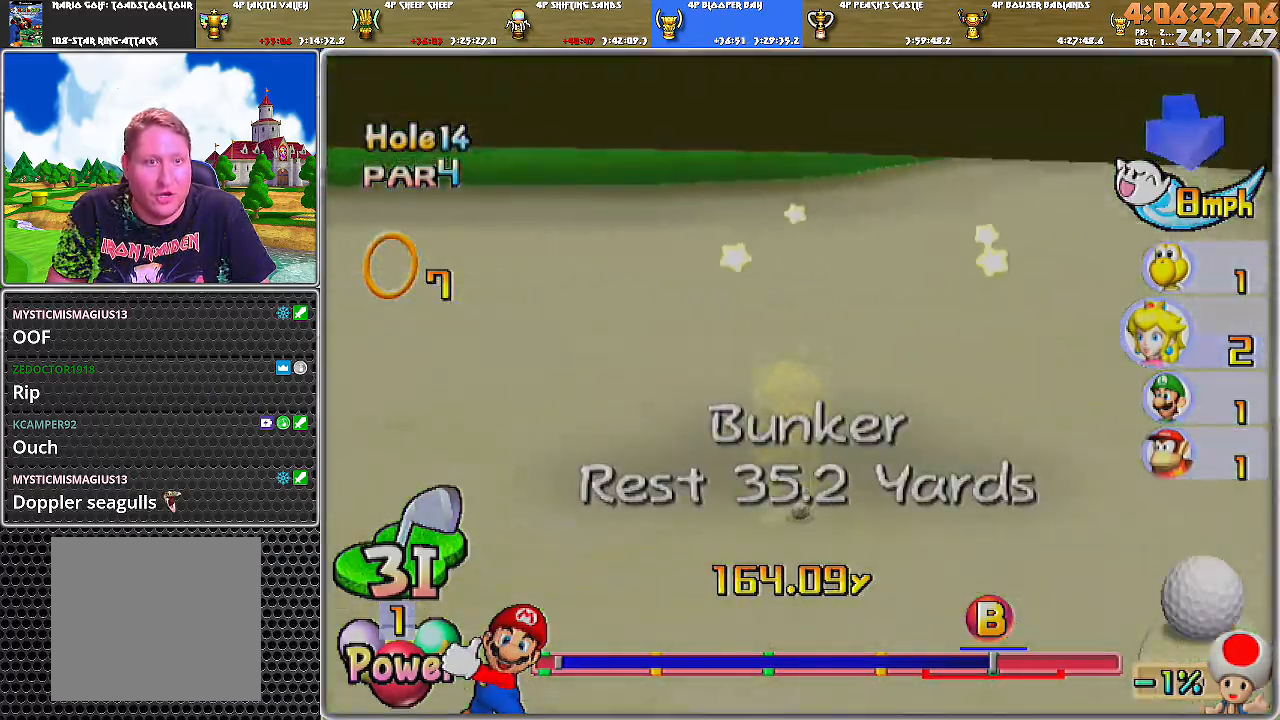
{"buttons": [], "left_stick": "center", "right_stick": "center", "events": []}
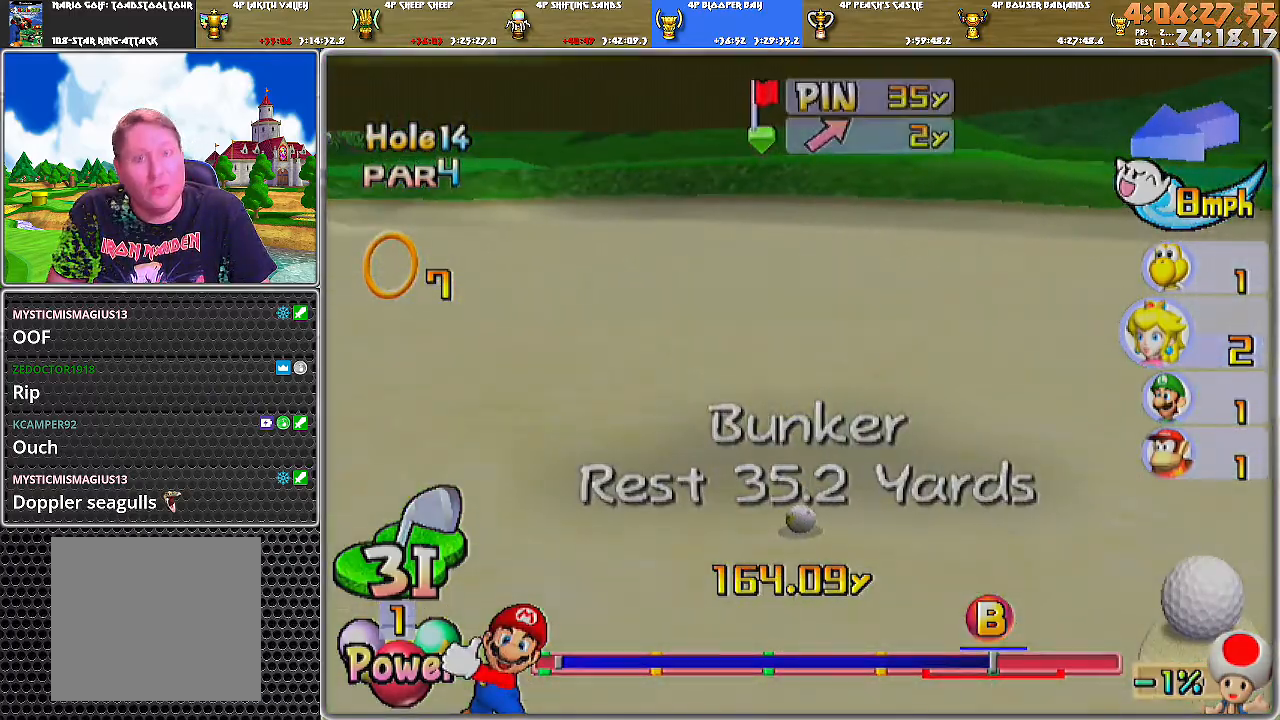
{"buttons": [], "left_stick": "center", "right_stick": "center", "events": []}
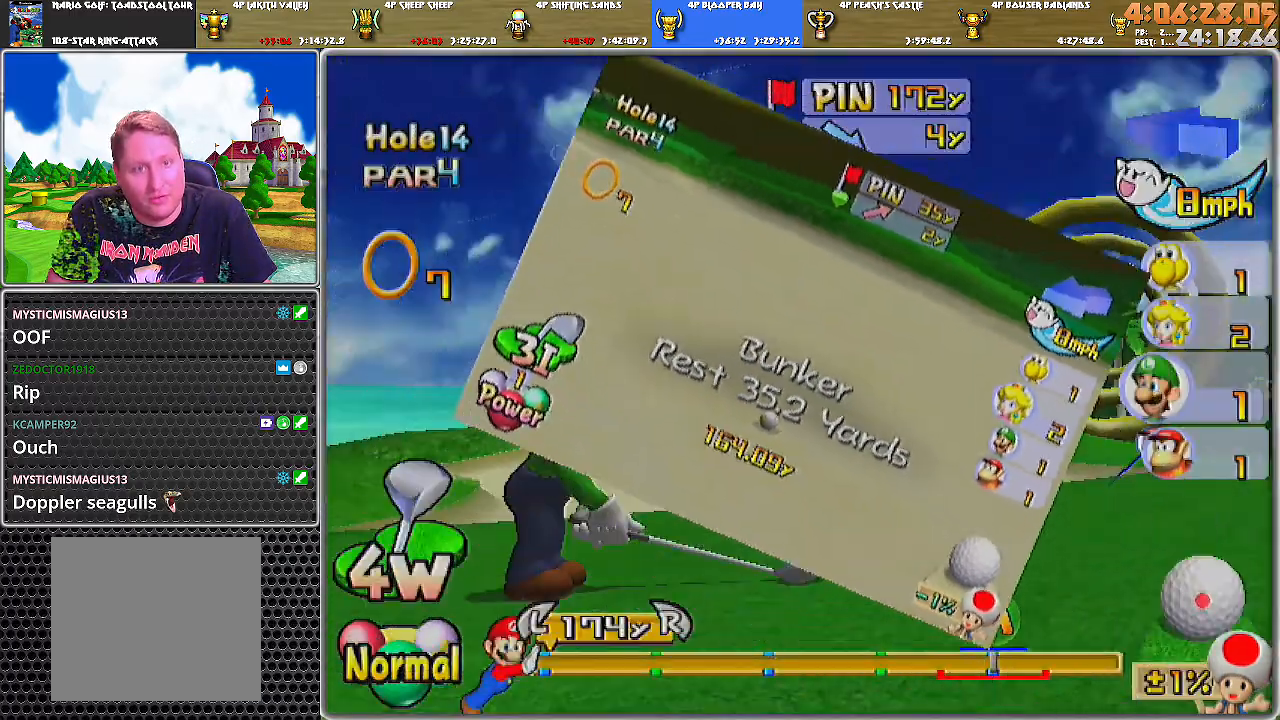
{"buttons": [], "left_stick": "center", "right_stick": "center", "events": []}
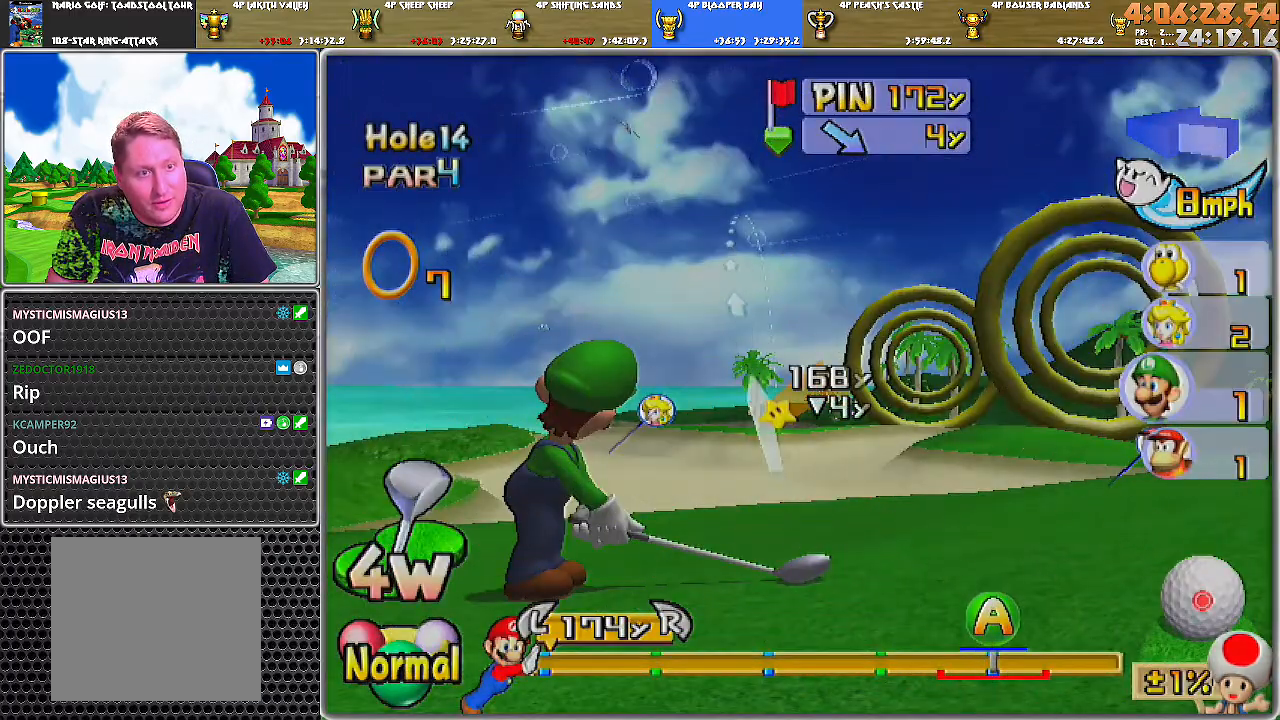
{"buttons": [], "left_stick": "left", "right_stick": "center", "events": [[166, "X", "down"], [233, "left_stick", "left"], [250, "X", "up"]]}
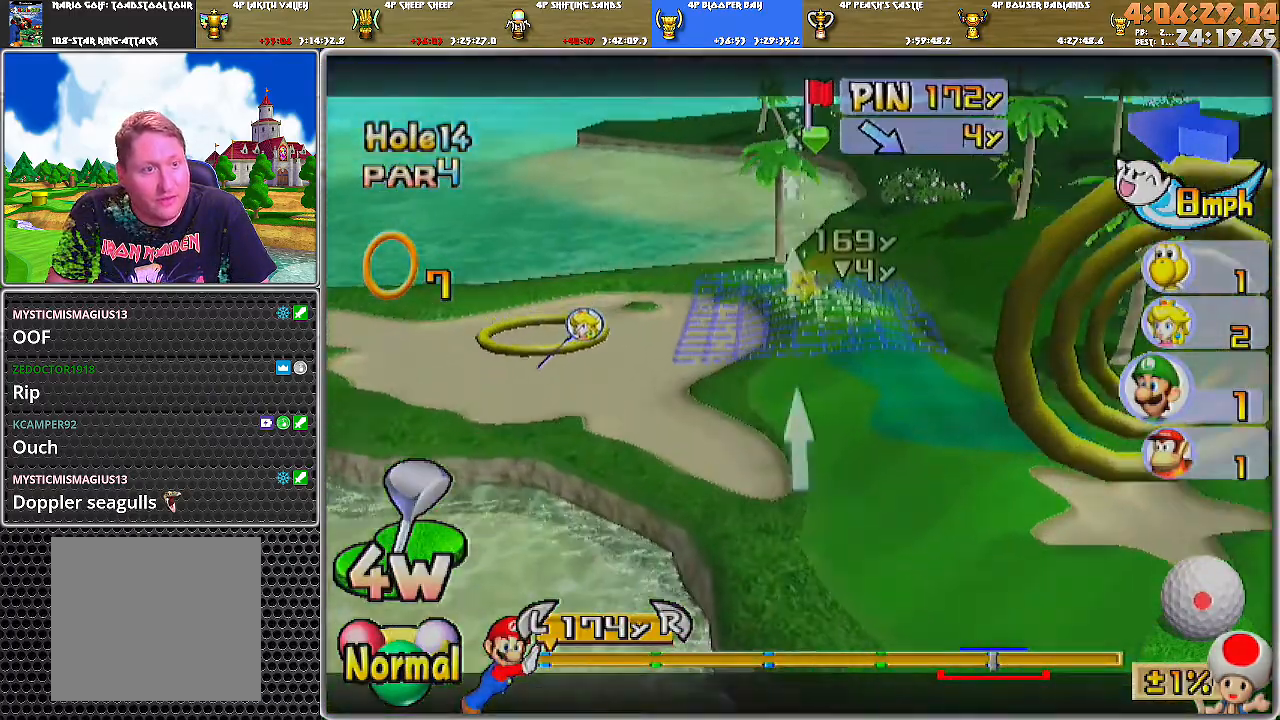
{"buttons": [], "left_stick": "left", "right_stick": "center", "events": []}
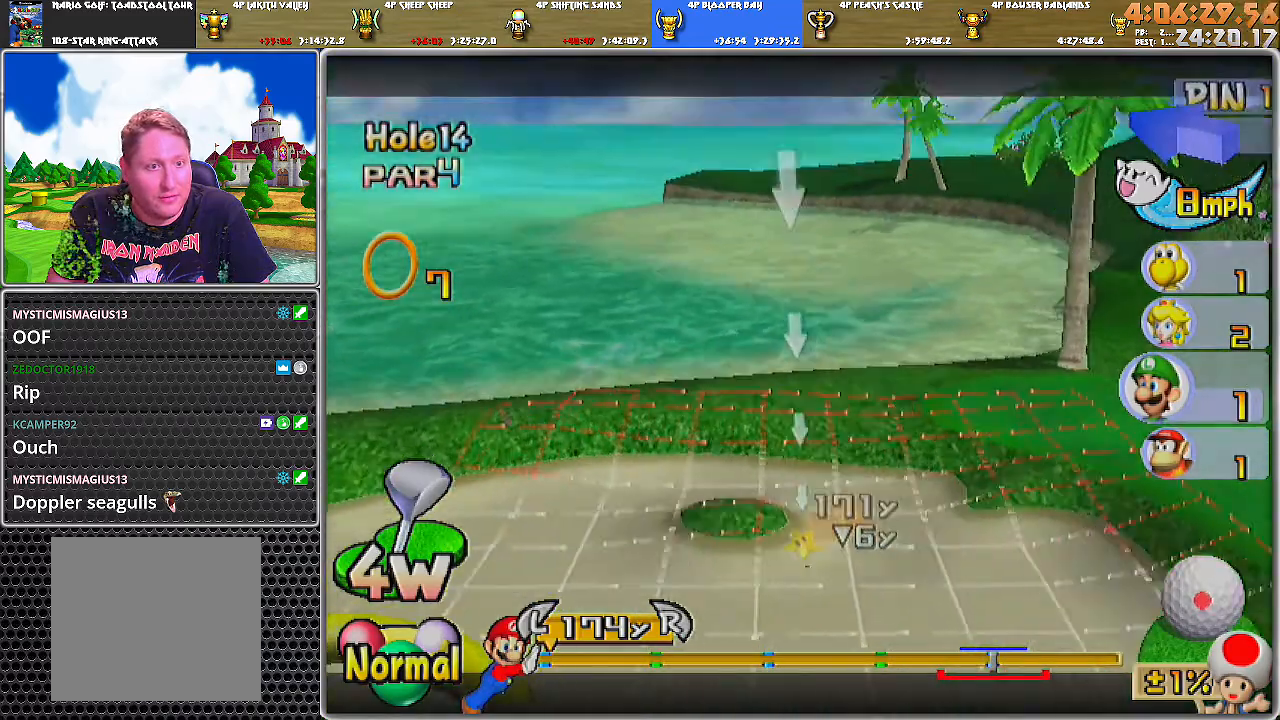
{"buttons": [], "left_stick": "left", "right_stick": "center", "events": [[166, "left_stick", "center"], [200, "right_stick", "down"], [383, "right_stick", "center"], [483, "left_stick", "left"]]}
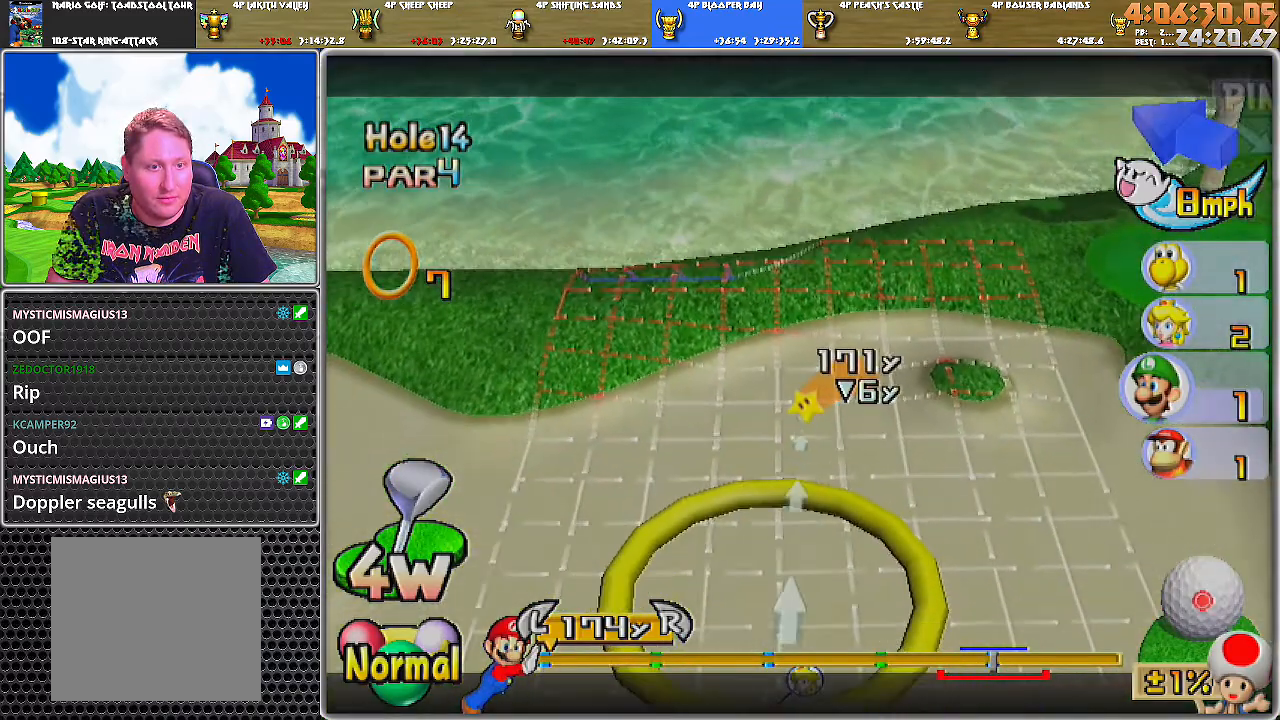
{"buttons": [], "left_stick": "center", "right_stick": "center", "events": [[117, "left_stick", "center"], [184, "left_stick", "down"], [367, "left_stick", "center"]]}
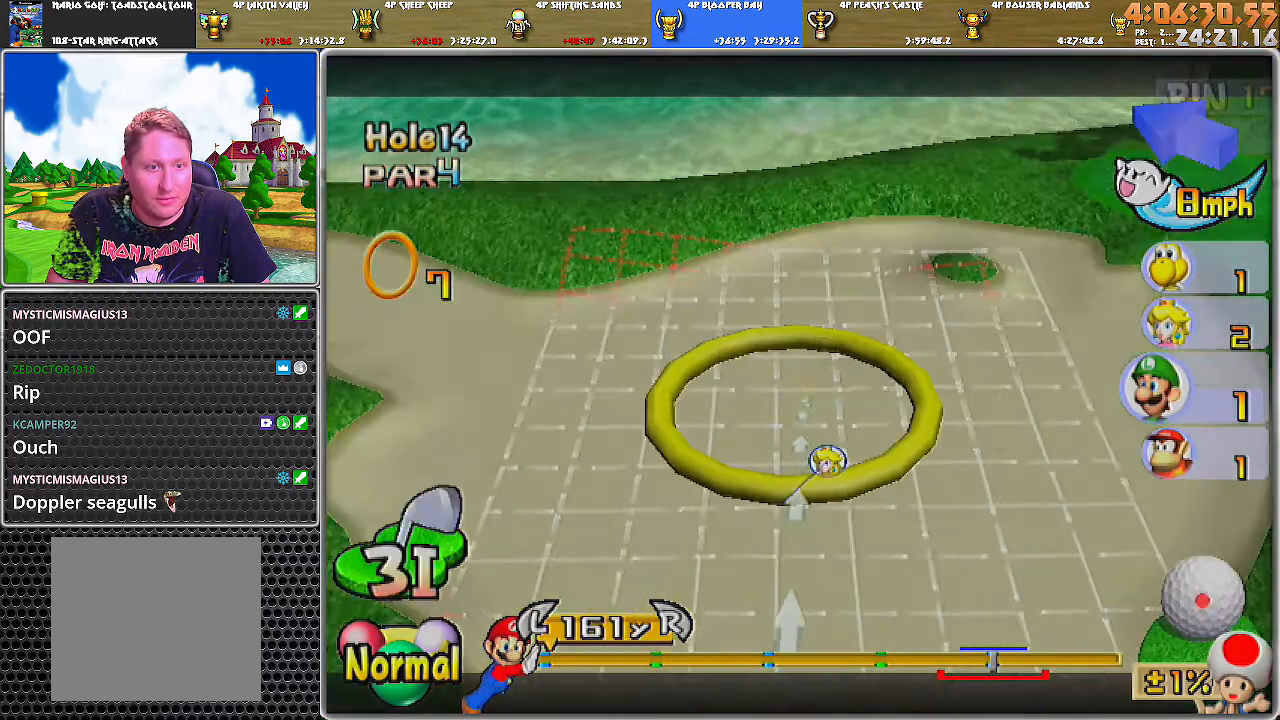
{"buttons": [], "left_stick": "down", "right_stick": "center", "events": [[183, "left_stick", "right"], [350, "left_stick", "center"], [450, "left_stick", "down"]]}
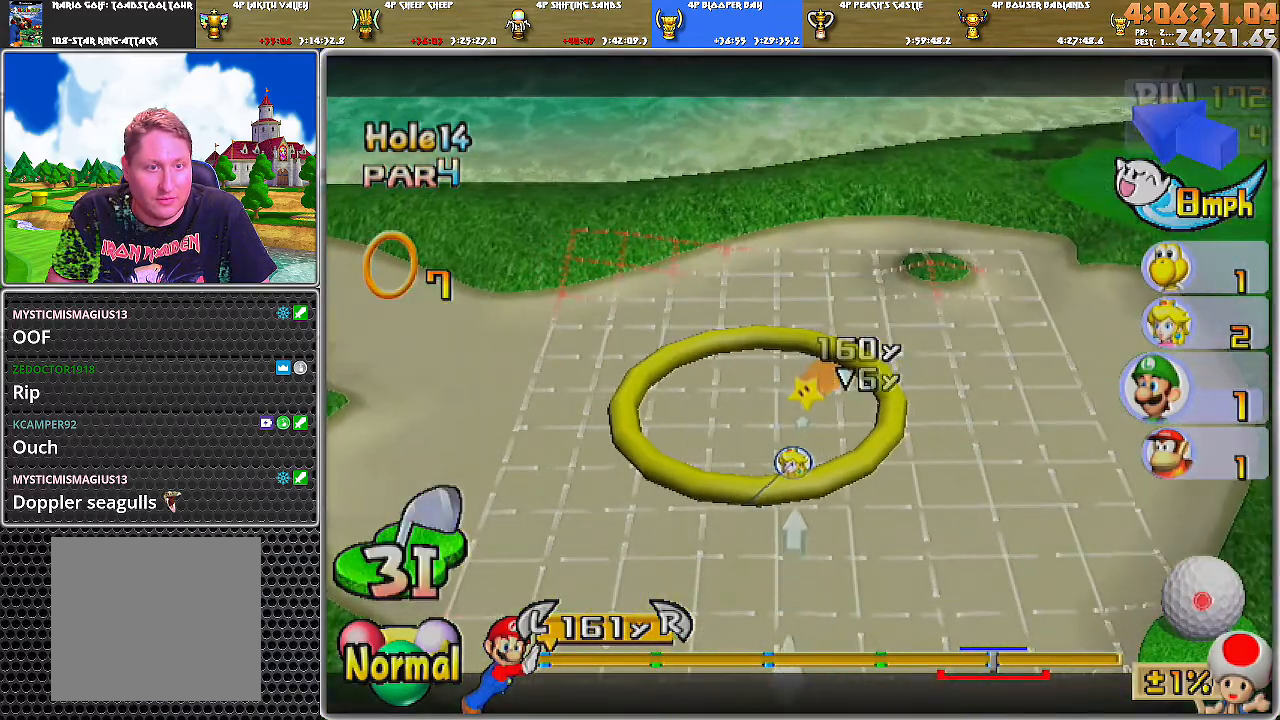
{"buttons": [], "left_stick": "center", "right_stick": "center", "events": [[33, "B", "down"], [67, "left_stick", "center"], [100, "B", "up"]]}
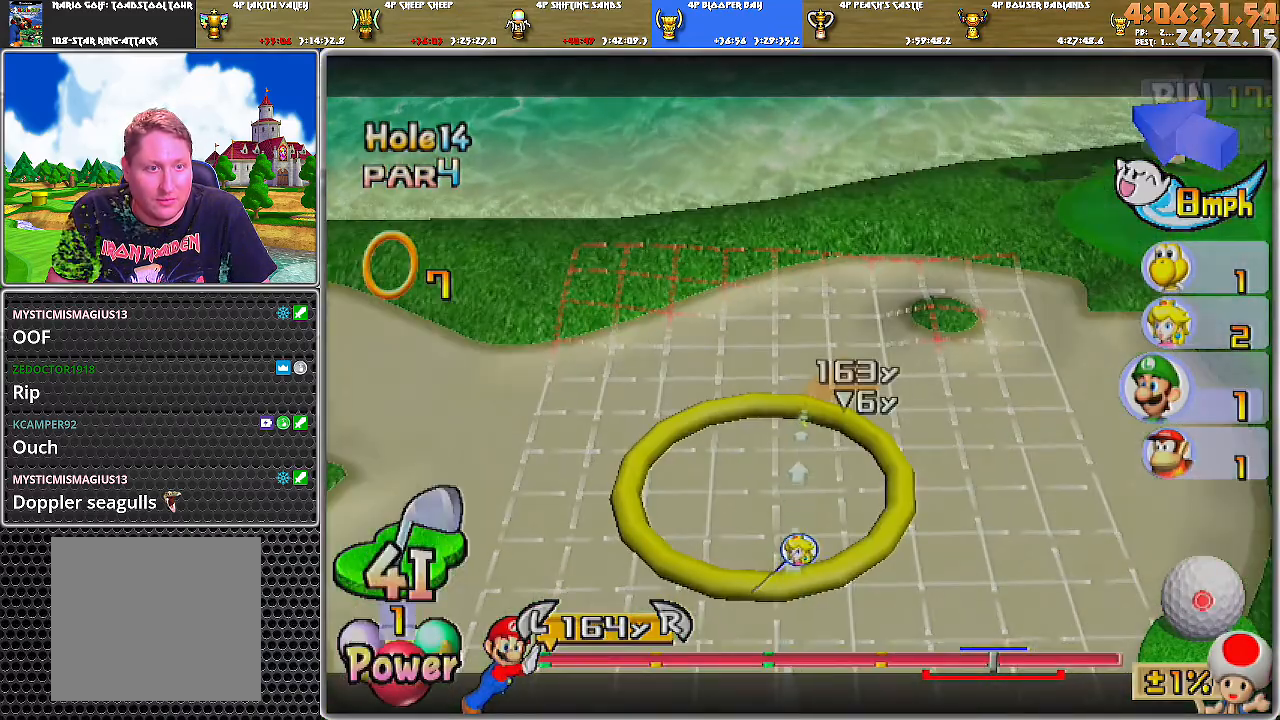
{"buttons": [], "left_stick": "center", "right_stick": "center", "events": [[433, "A", "down"], [500, "A", "up"]]}
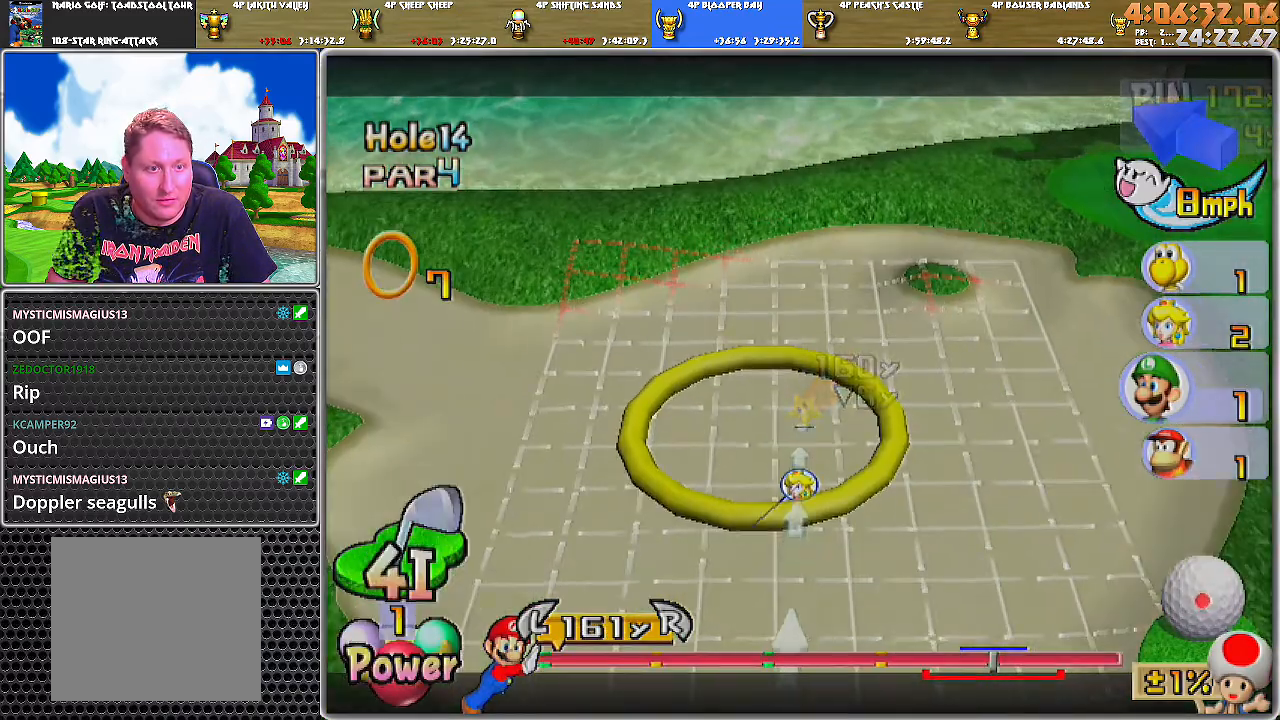
{"buttons": [], "left_stick": "center", "right_stick": "center", "events": [[33, "A", "down"], [100, "A", "up"]]}
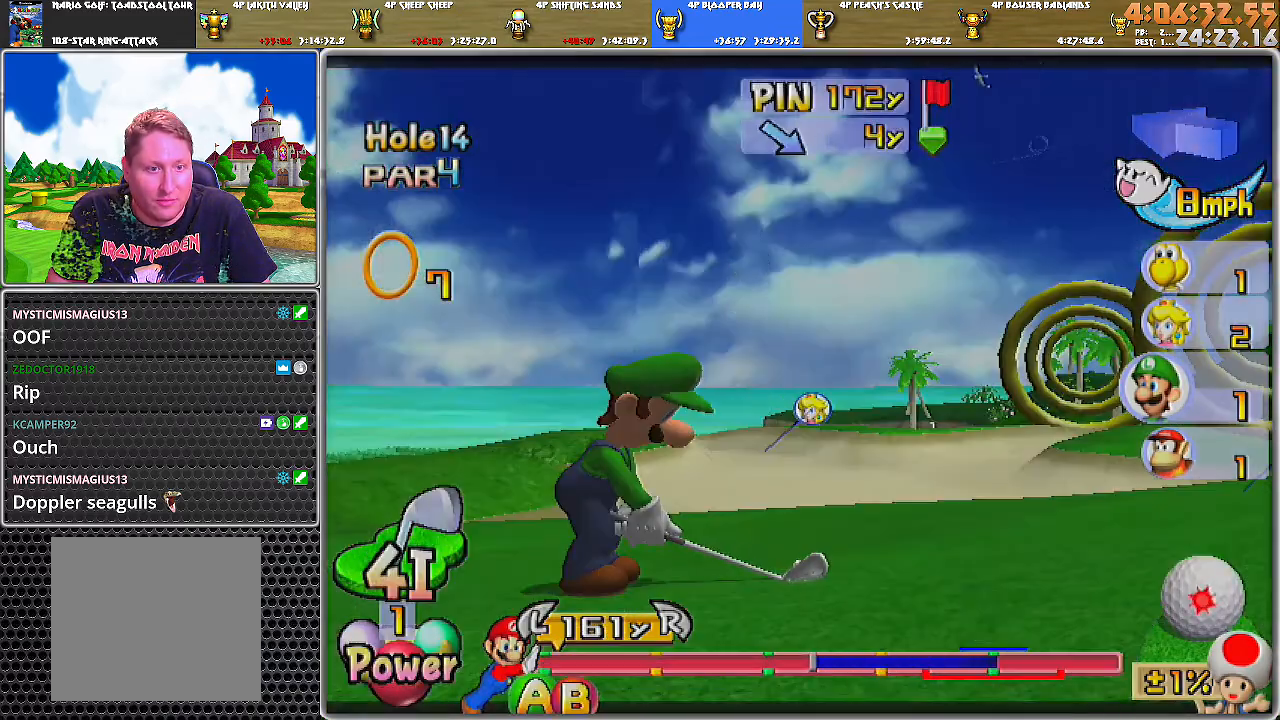
{"buttons": ["B"], "left_stick": "center", "right_stick": "center", "events": [[500, "B", "down"]]}
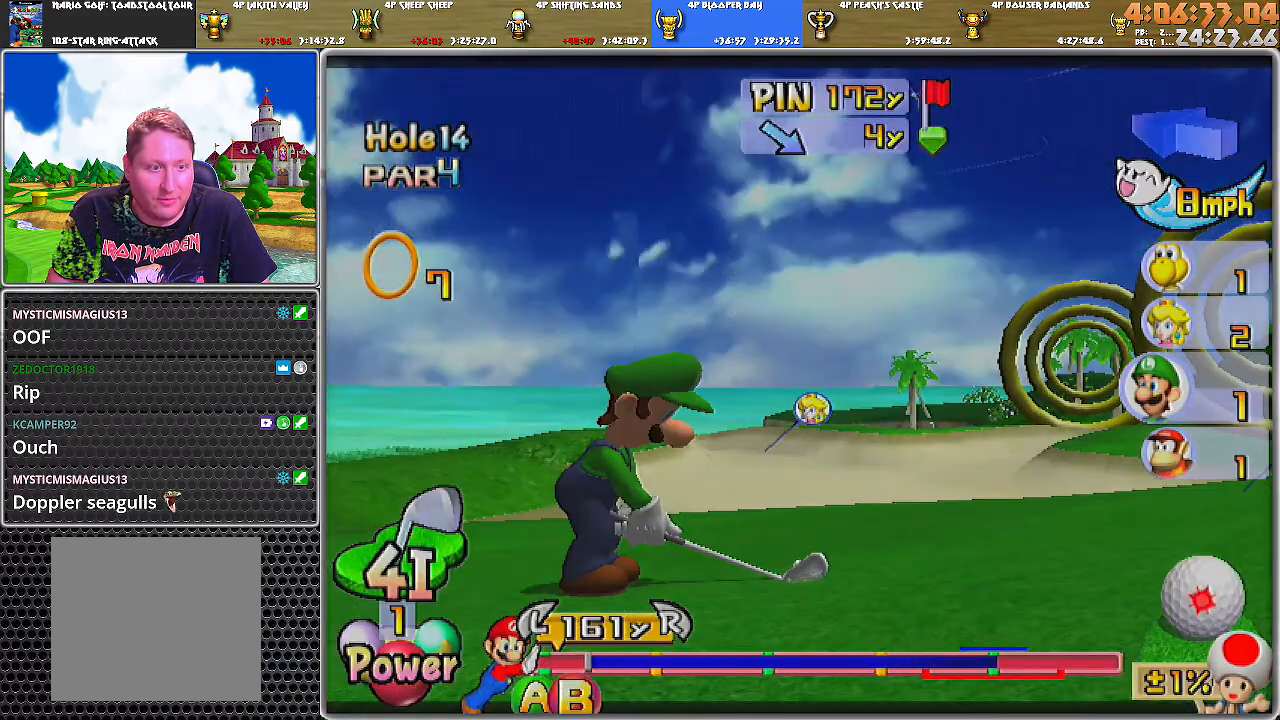
{"buttons": [], "left_stick": "center", "right_stick": "center", "events": [[184, "B", "up"]]}
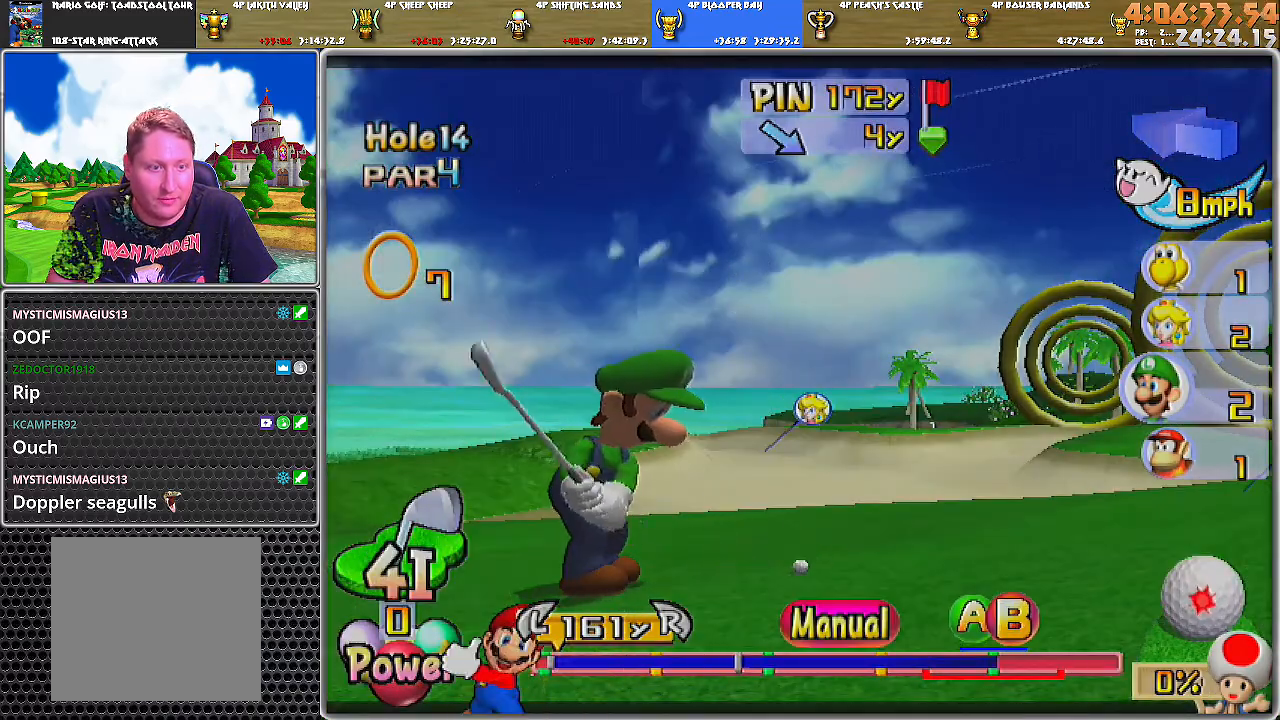
{"buttons": ["B"], "left_stick": "center", "right_stick": "center", "events": [[500, "B", "down"]]}
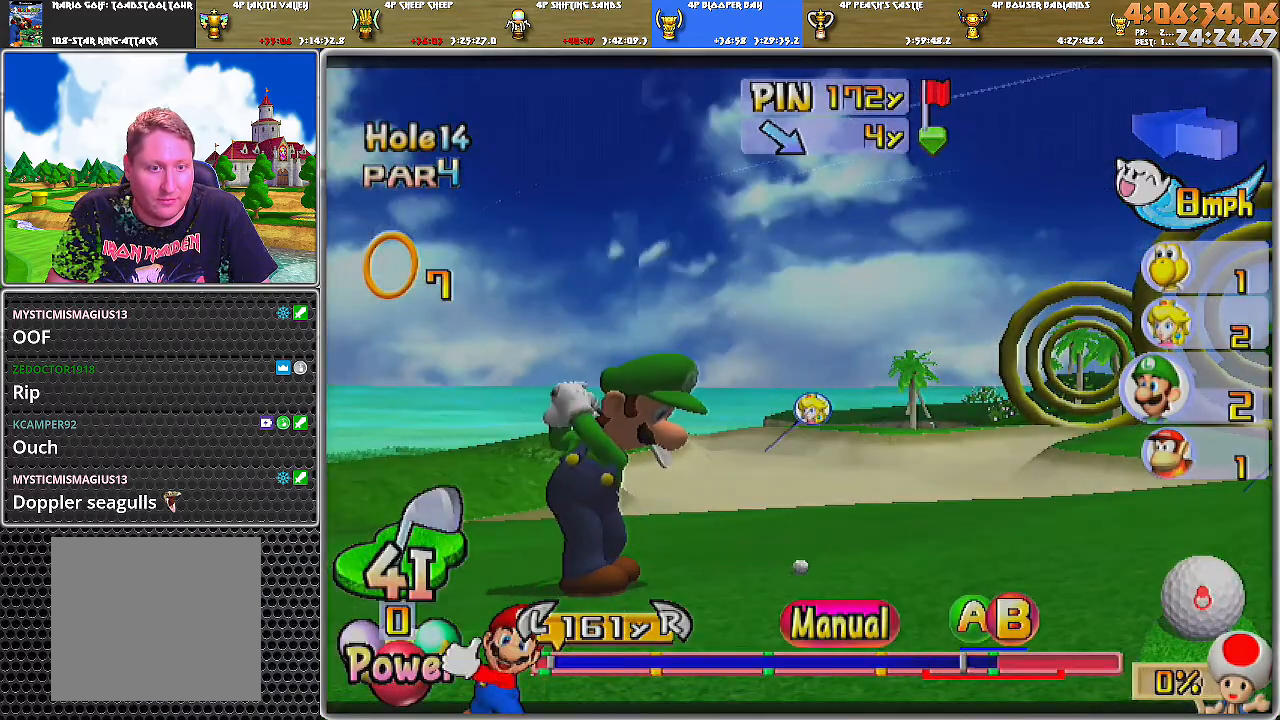
{"buttons": [], "left_stick": "center", "right_stick": "center", "events": [[150, "B", "up"]]}
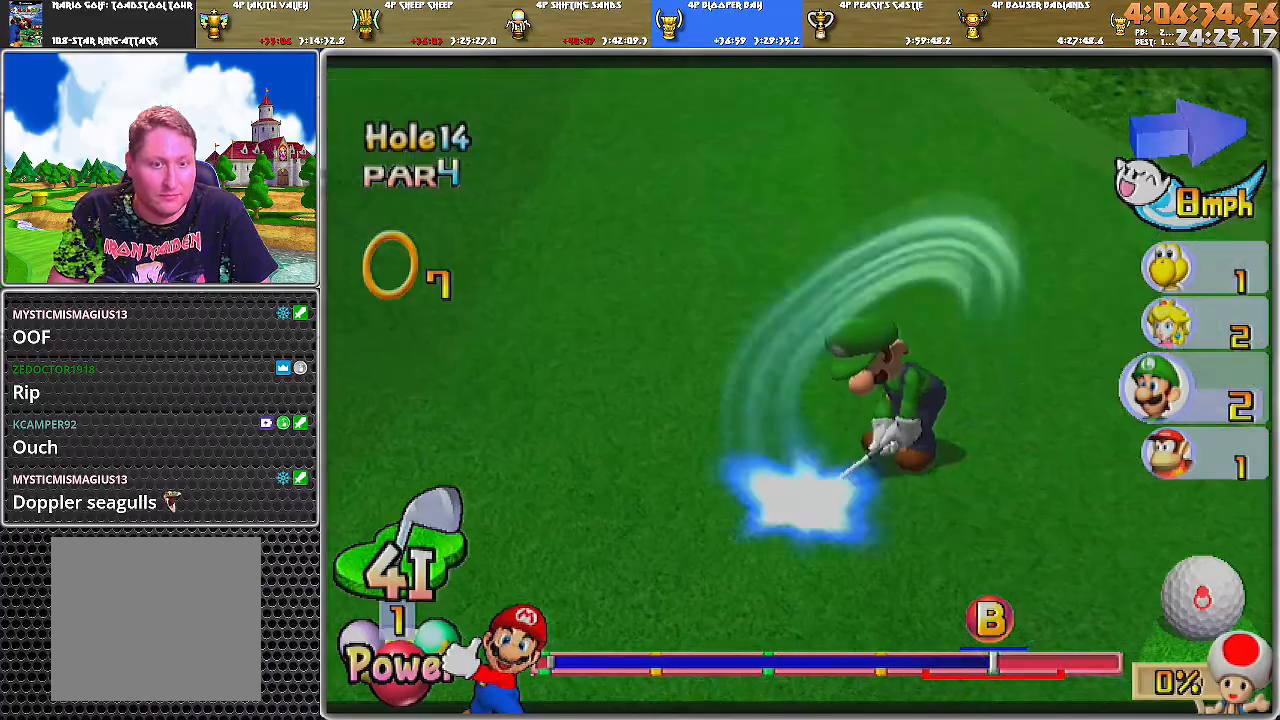
{"buttons": [], "left_stick": "center", "right_stick": "center", "events": []}
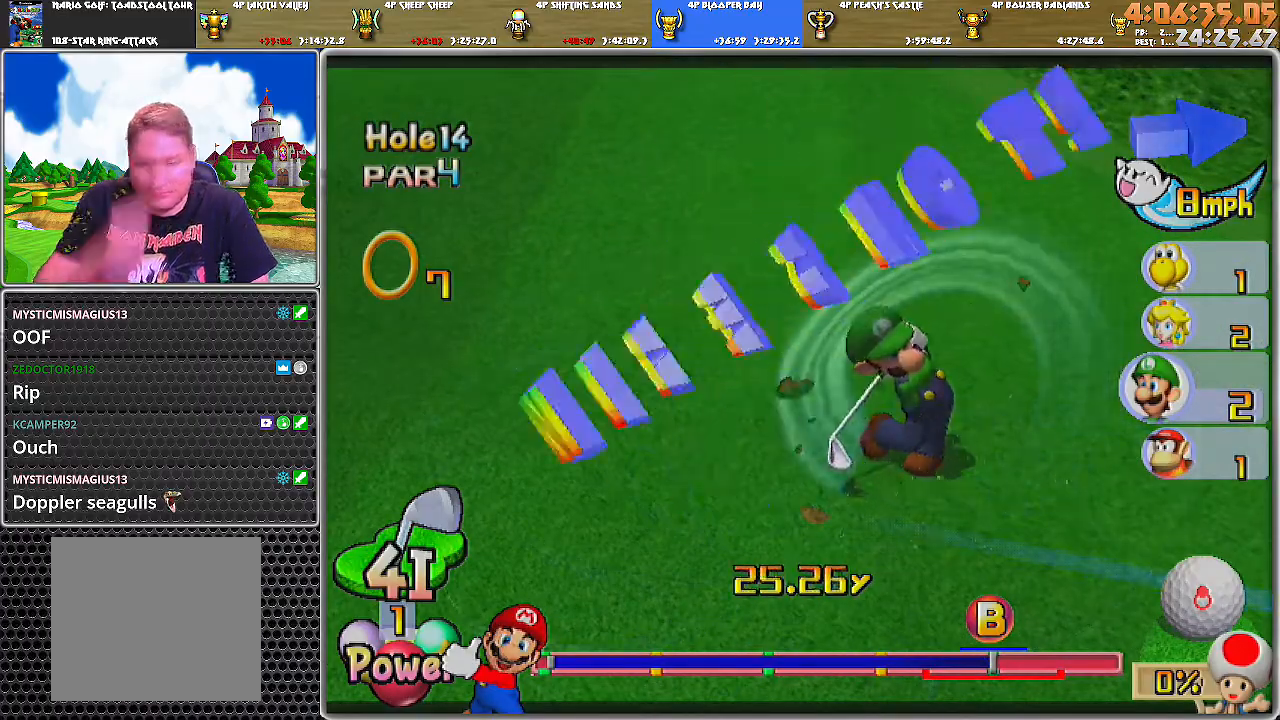
{"buttons": [], "left_stick": "center", "right_stick": "center", "events": []}
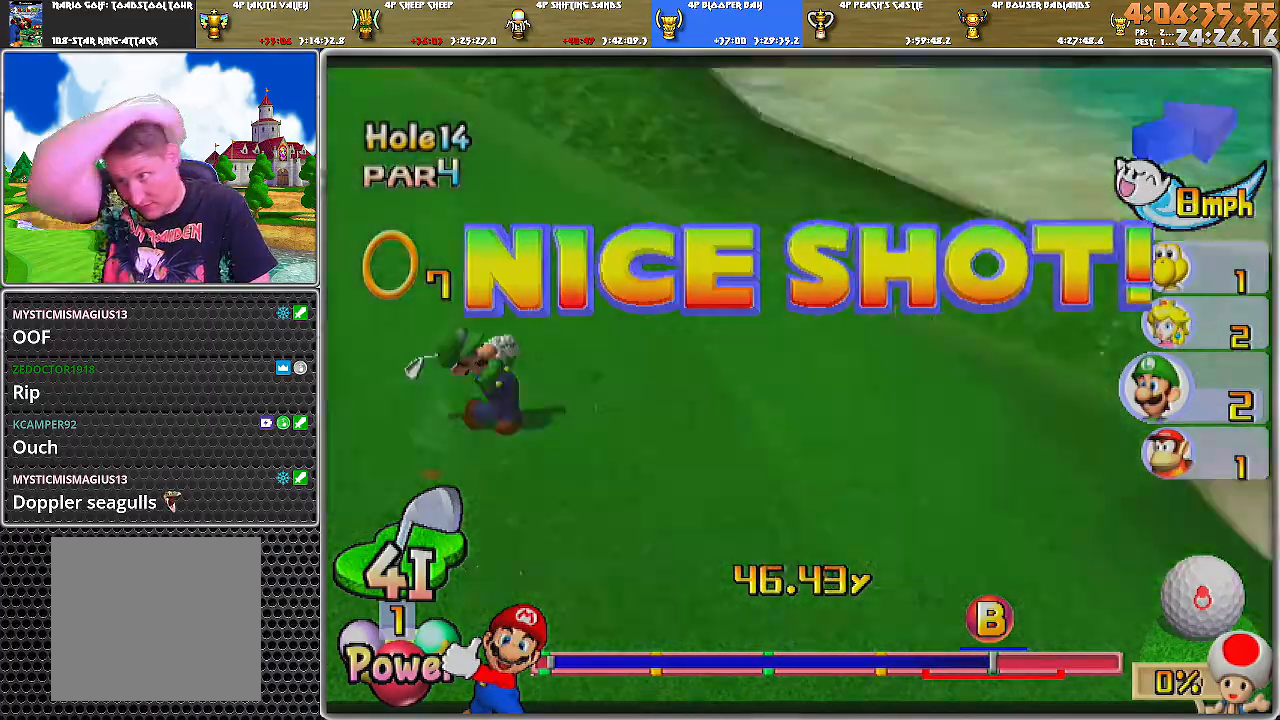
{"buttons": [], "left_stick": "center", "right_stick": "center", "events": []}
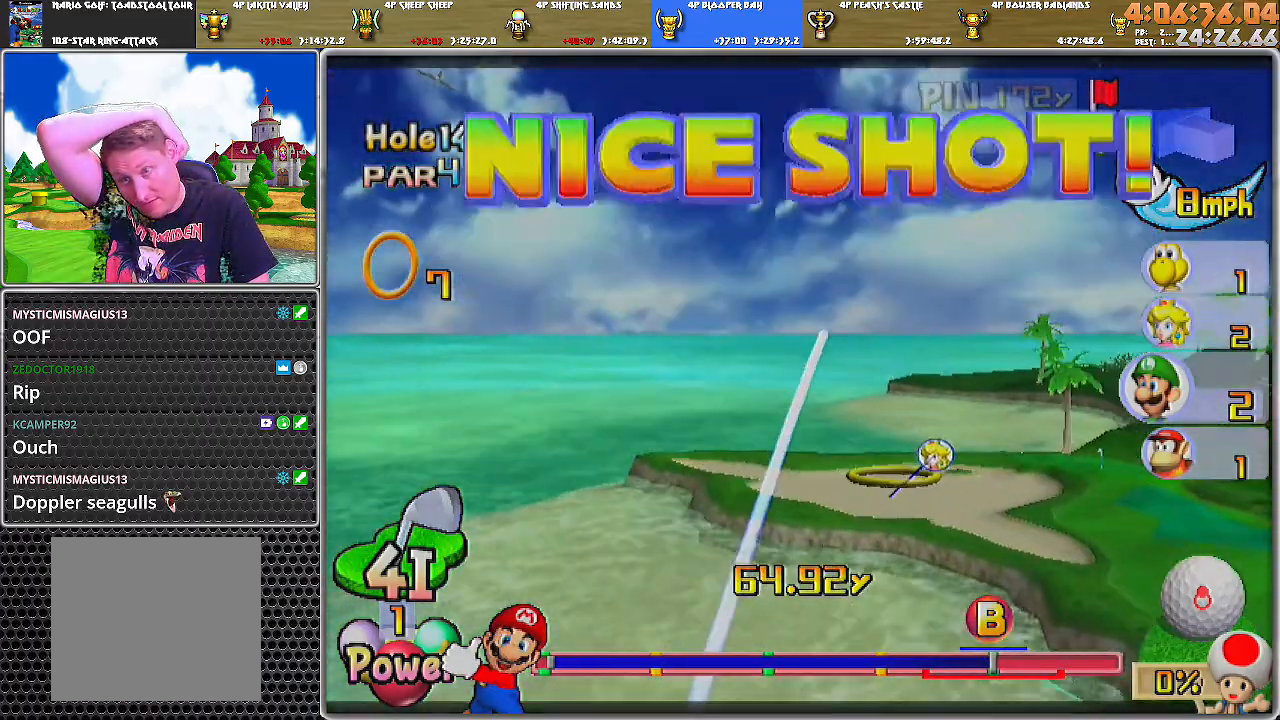
{"buttons": [], "left_stick": "center", "right_stick": "center", "events": []}
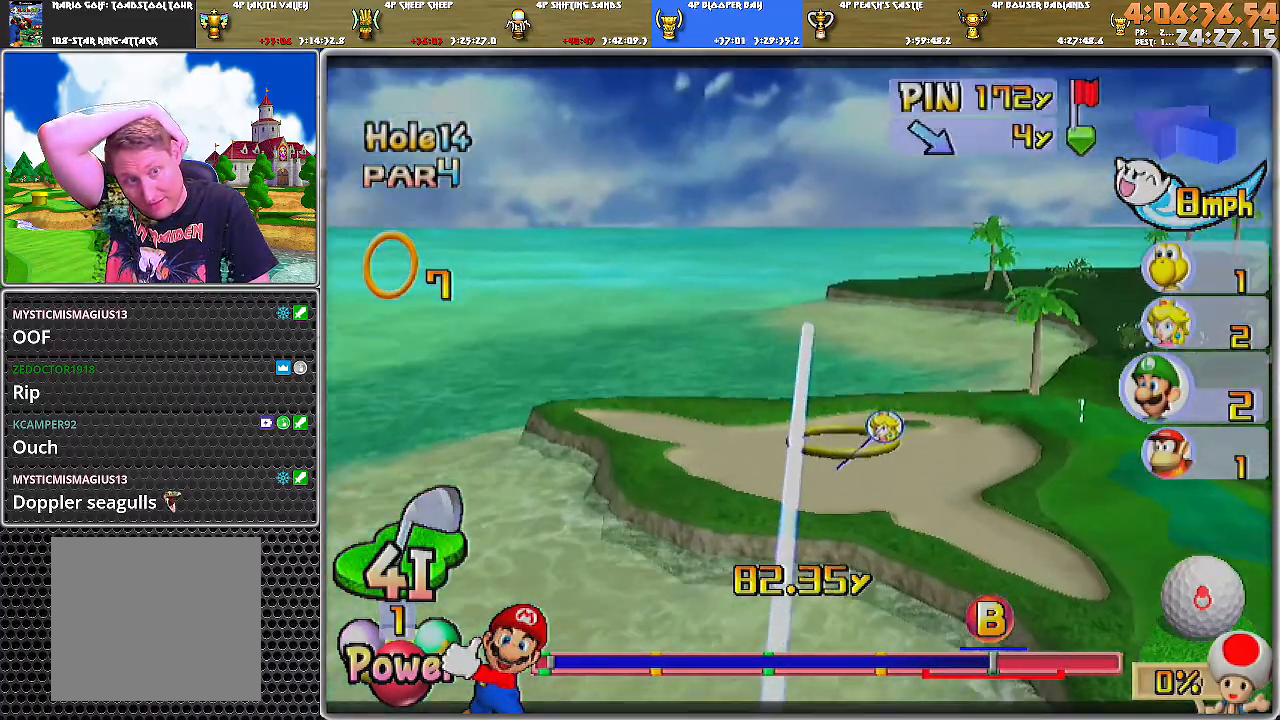
{"buttons": [], "left_stick": "center", "right_stick": "center", "events": []}
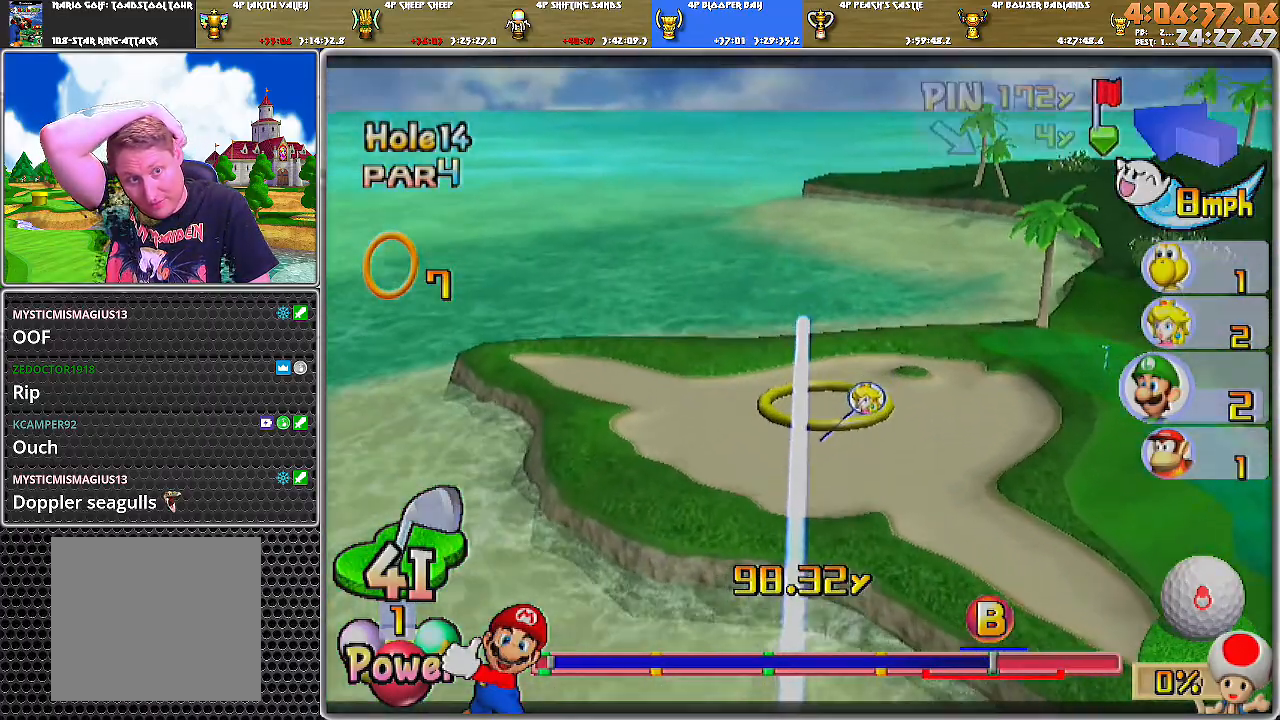
{"buttons": [], "left_stick": "center", "right_stick": "center", "events": []}
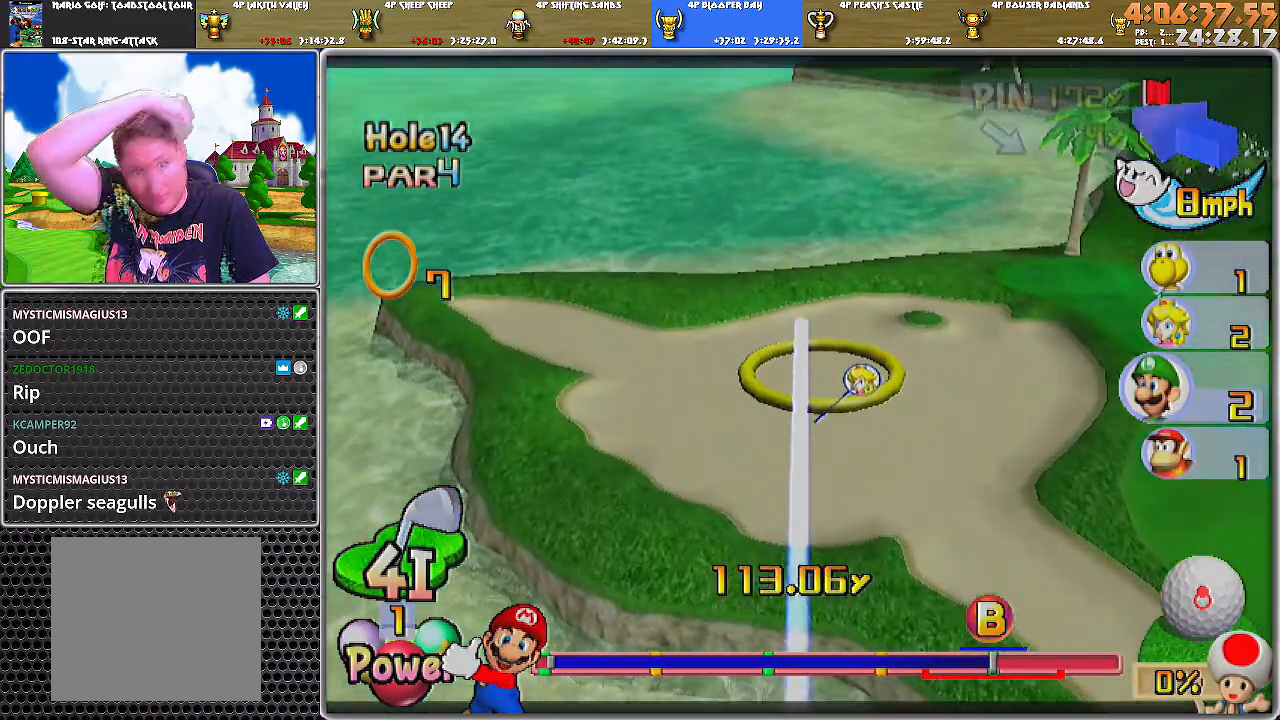
{"buttons": [], "left_stick": "center", "right_stick": "center", "events": []}
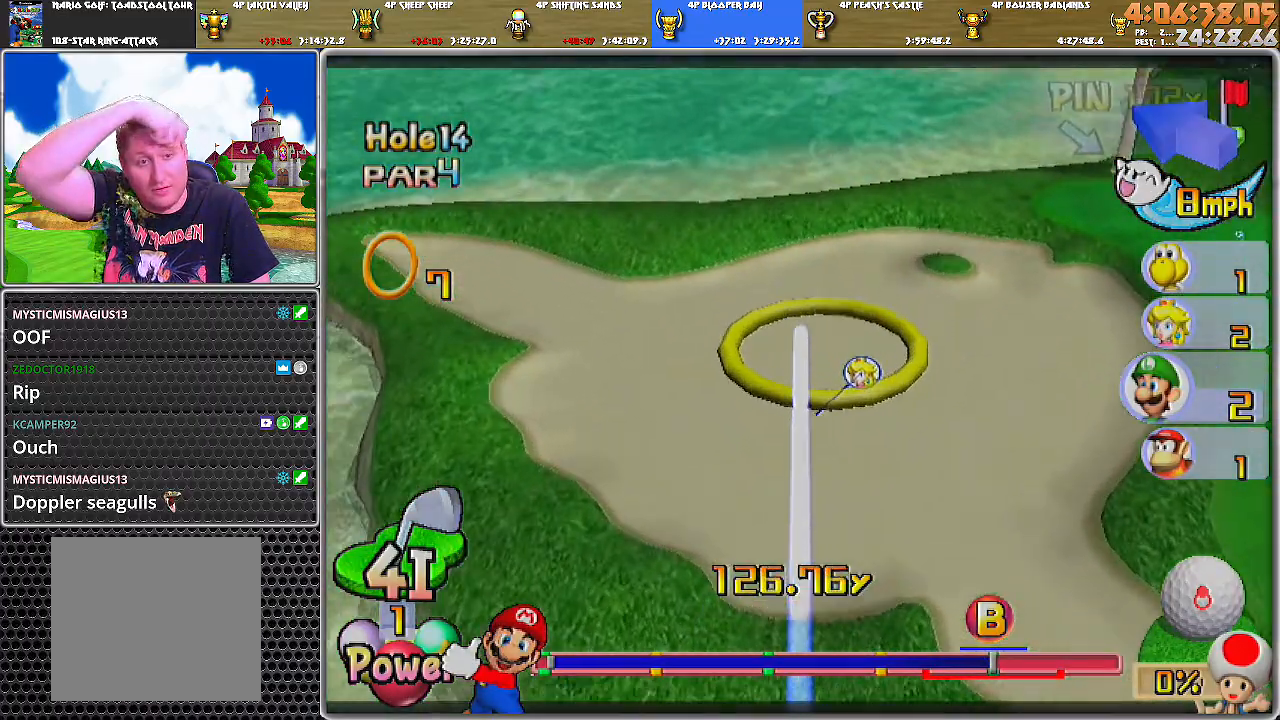
{"buttons": [], "left_stick": "center", "right_stick": "center", "events": []}
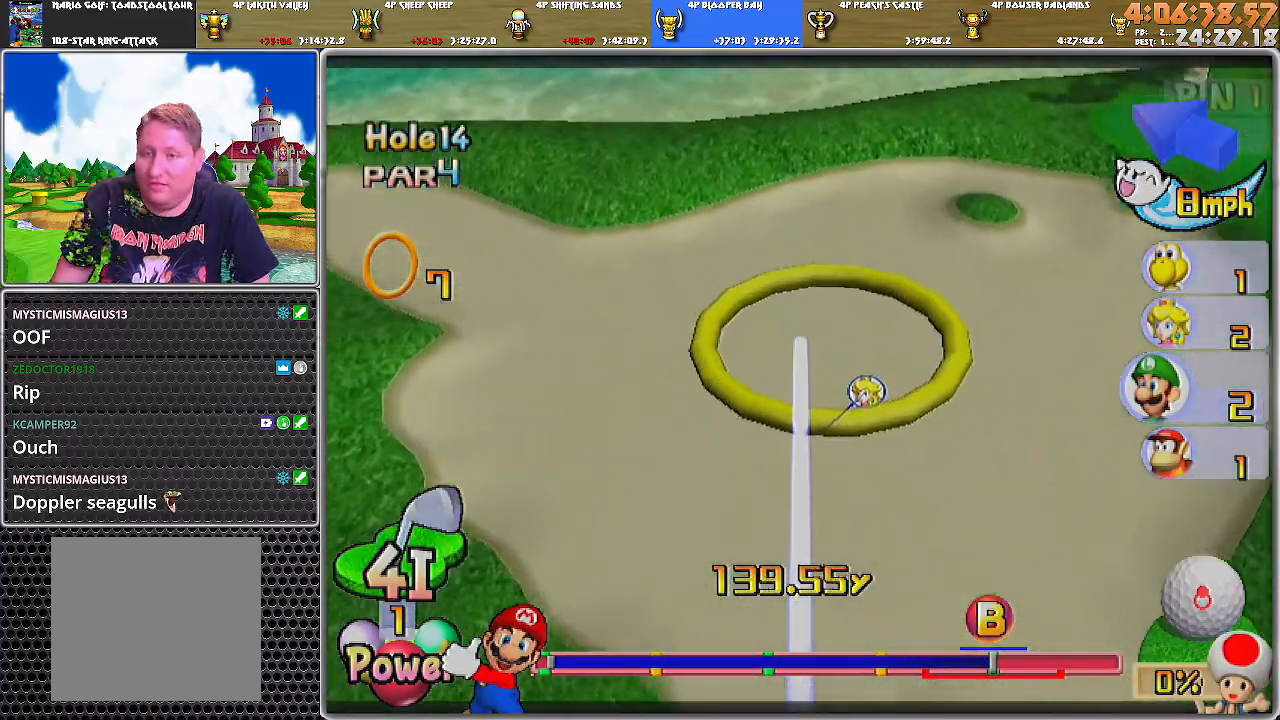
{"buttons": [], "left_stick": "center", "right_stick": "center", "events": []}